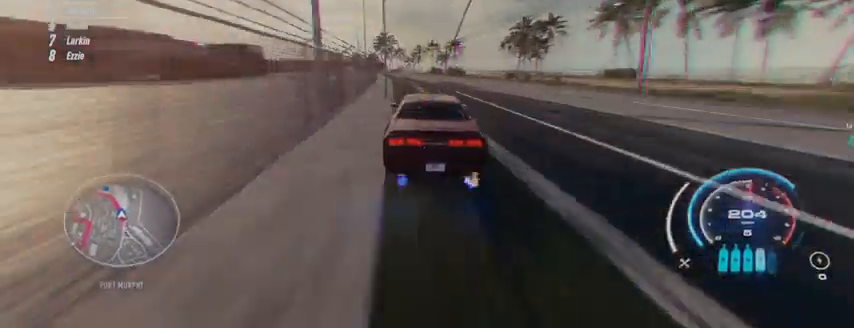
Gameplay with a controller (Xbox layout); each line is a JSON object with the inputs held at the frame after it. "events" lists button and stick changes between this image and that frame as [ms after this image, input, new state], when the widget could be followed in between. Not read: A L3 R3.
{"buttons": ["R2"], "left_stick": "up-left", "right_stick": "center", "events": []}
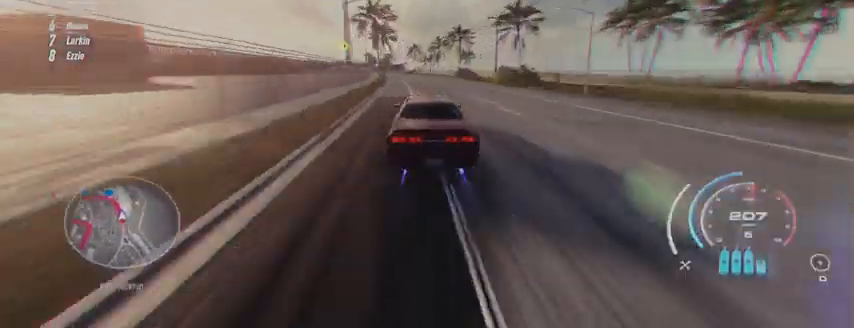
{"buttons": ["R2"], "left_stick": "up-left", "right_stick": "center", "events": []}
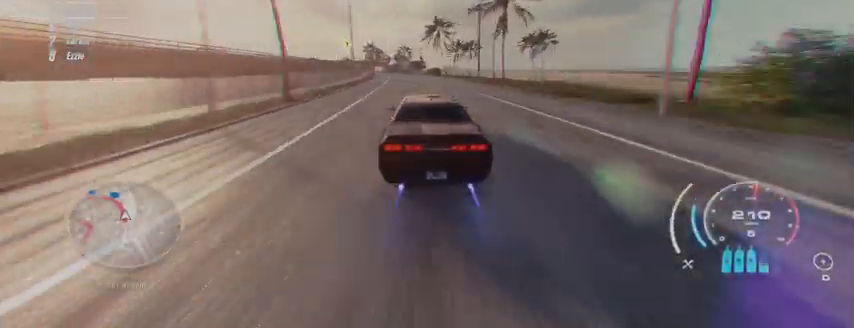
{"buttons": ["R2"], "left_stick": "up-left", "right_stick": "center", "events": []}
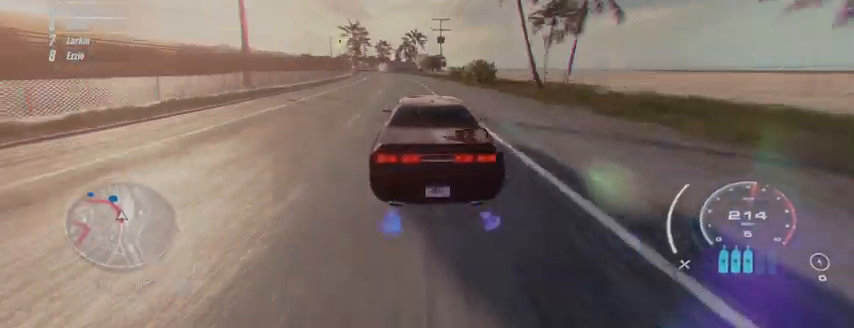
{"buttons": [], "left_stick": "up-left", "right_stick": "center", "events": [[459, "R2", "up"]]}
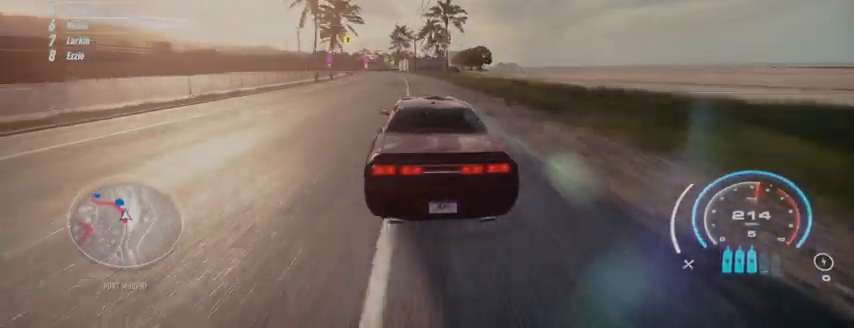
{"buttons": ["L2", "R2"], "left_stick": "up-left", "right_stick": "center", "events": [[125, "R2", "down"], [500, "L2", "down"]]}
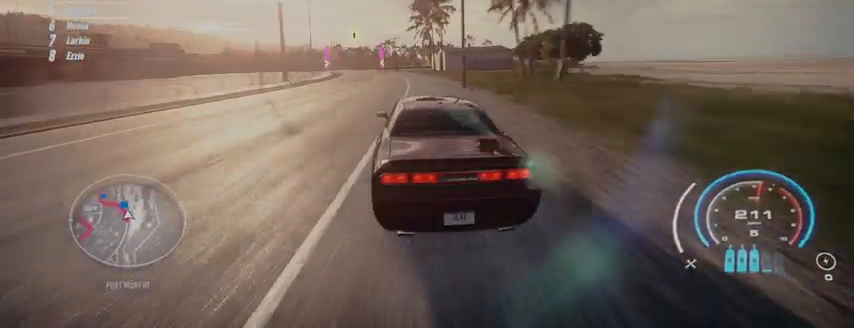
{"buttons": ["L2", "R2"], "left_stick": "up-left", "right_stick": "center", "events": []}
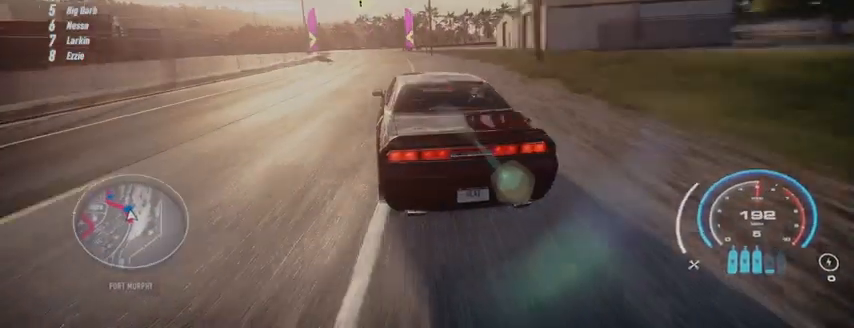
{"buttons": ["L2", "R2"], "left_stick": "up-left", "right_stick": "center", "events": []}
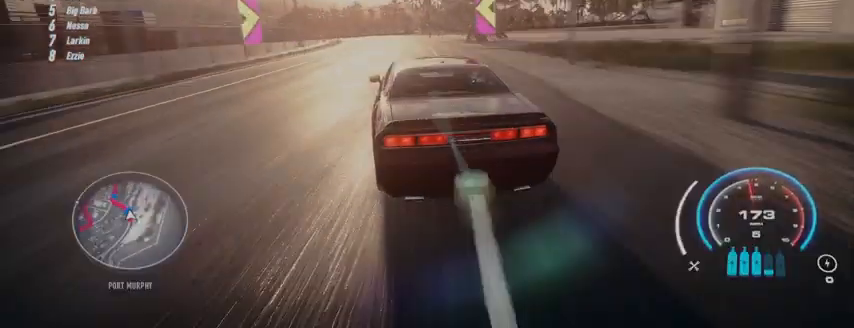
{"buttons": ["R2"], "left_stick": "left", "right_stick": "center", "events": [[209, "L2", "up"], [334, "left_stick", "left"]]}
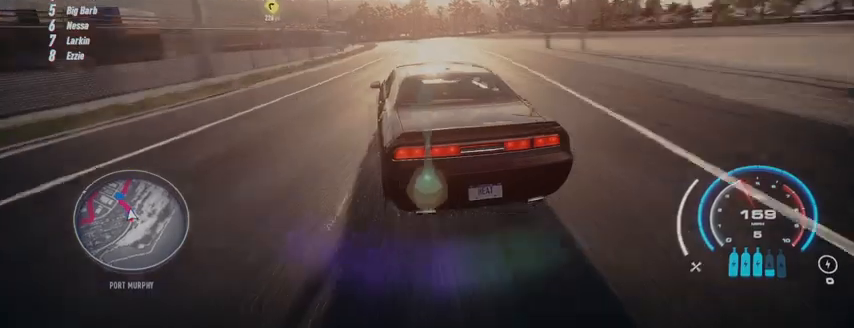
{"buttons": ["R2"], "left_stick": "left", "right_stick": "center", "events": []}
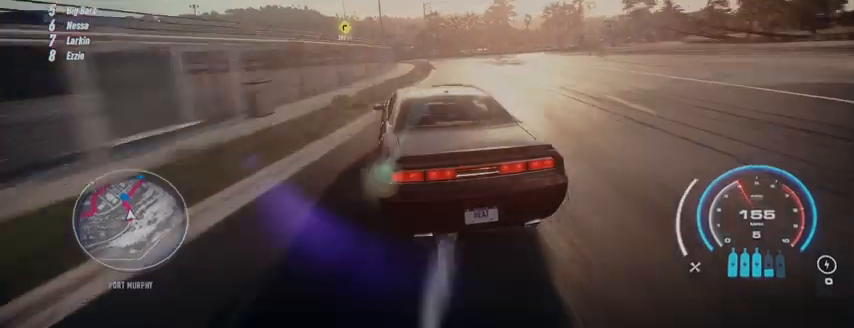
{"buttons": ["R2"], "left_stick": "left", "right_stick": "center", "events": []}
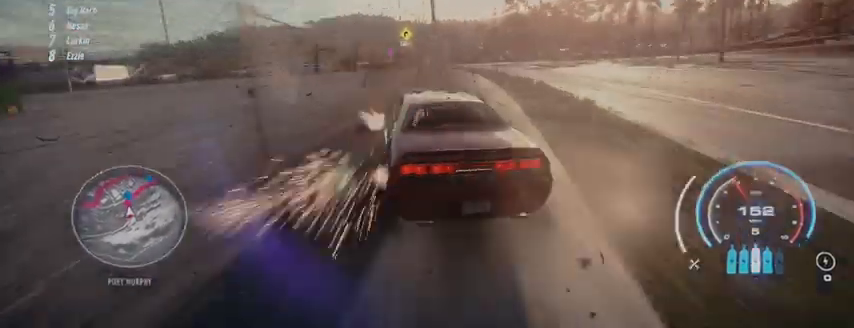
{"buttons": ["R2"], "left_stick": "left", "right_stick": "center", "events": []}
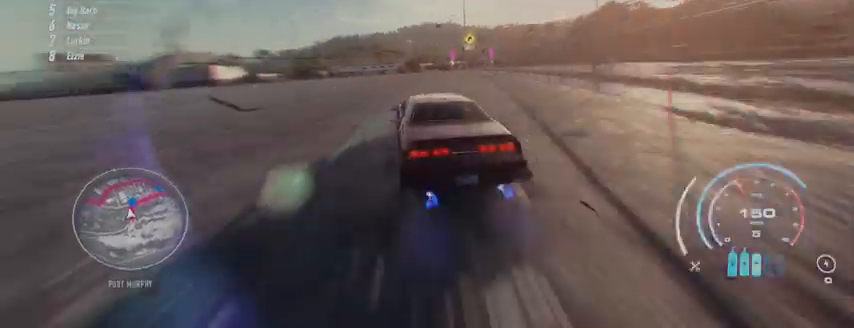
{"buttons": ["R2"], "left_stick": "left", "right_stick": "center"}